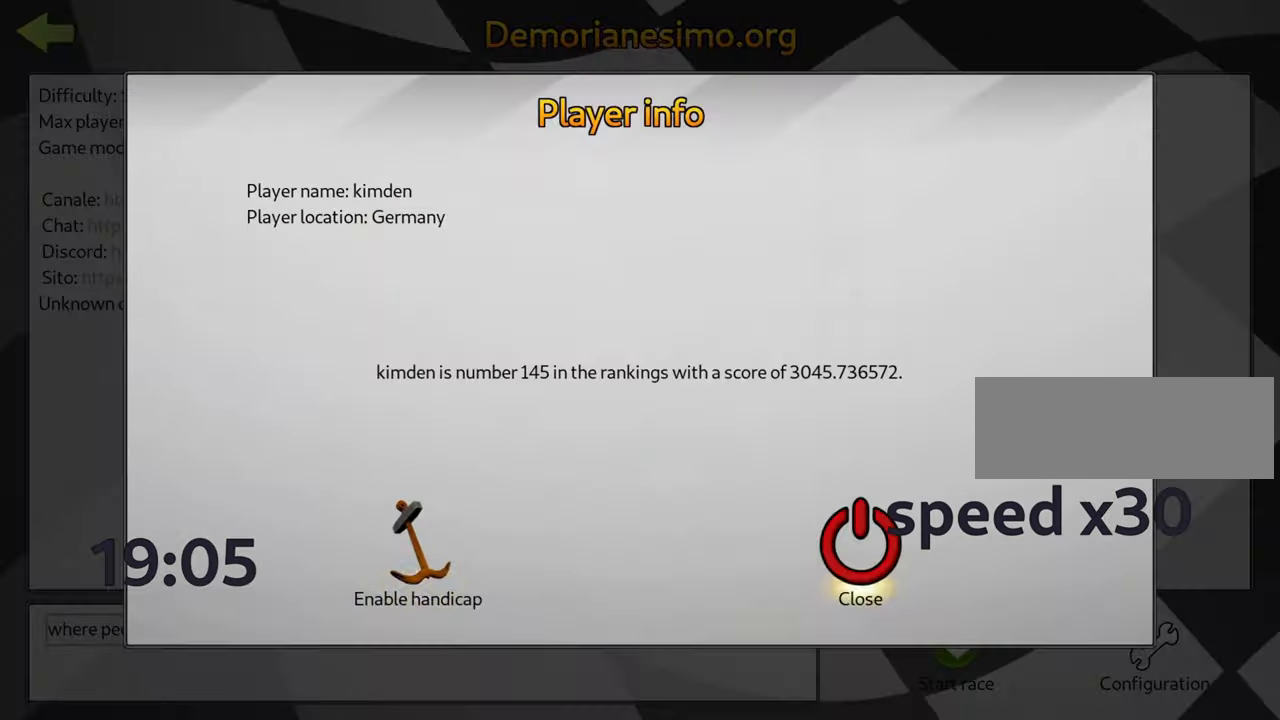
Gameplay with keyboard; each line is a JSON object with the keys held at the frame after it. "events" lists presses ("down") and releases ("up") of "down", "fire", "flag", "left", "look", "nitro", "right", "skid" and "up" between this image and that frame as [ms after this image, input, new state], when the widget could be followed in between. No other keys are recorded. Mouse input is not recorded. Key names are as the overlay labels them; some are game actions (e.g. jump) rather than physical keys.
{"keys": [], "events": [[100, "flag", "down"], [117, "flag", "up"]]}
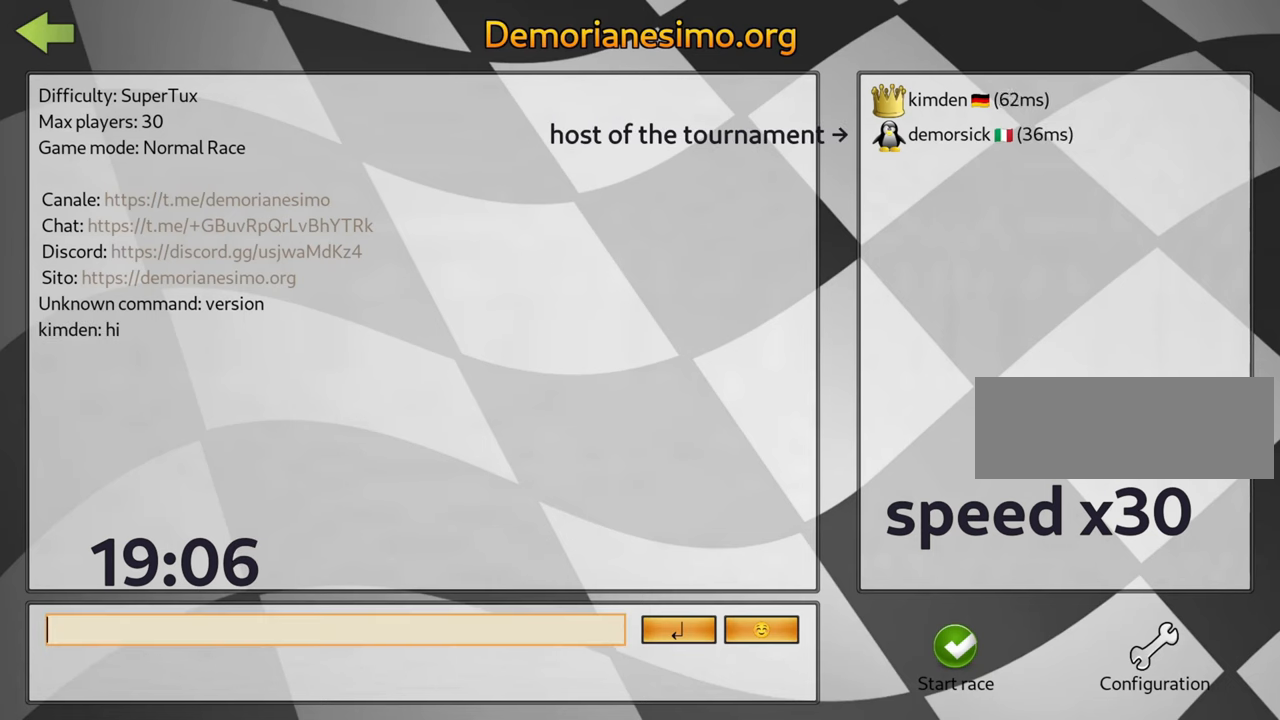
{"keys": [], "events": []}
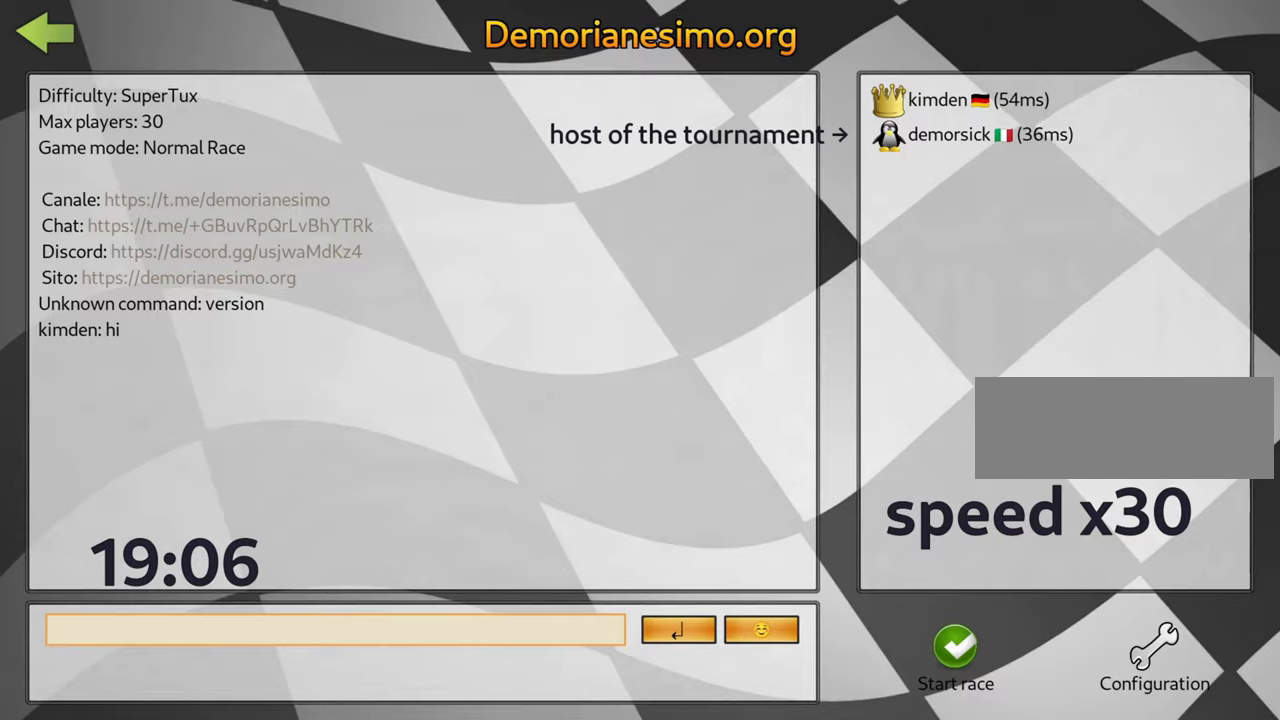
{"keys": [], "events": []}
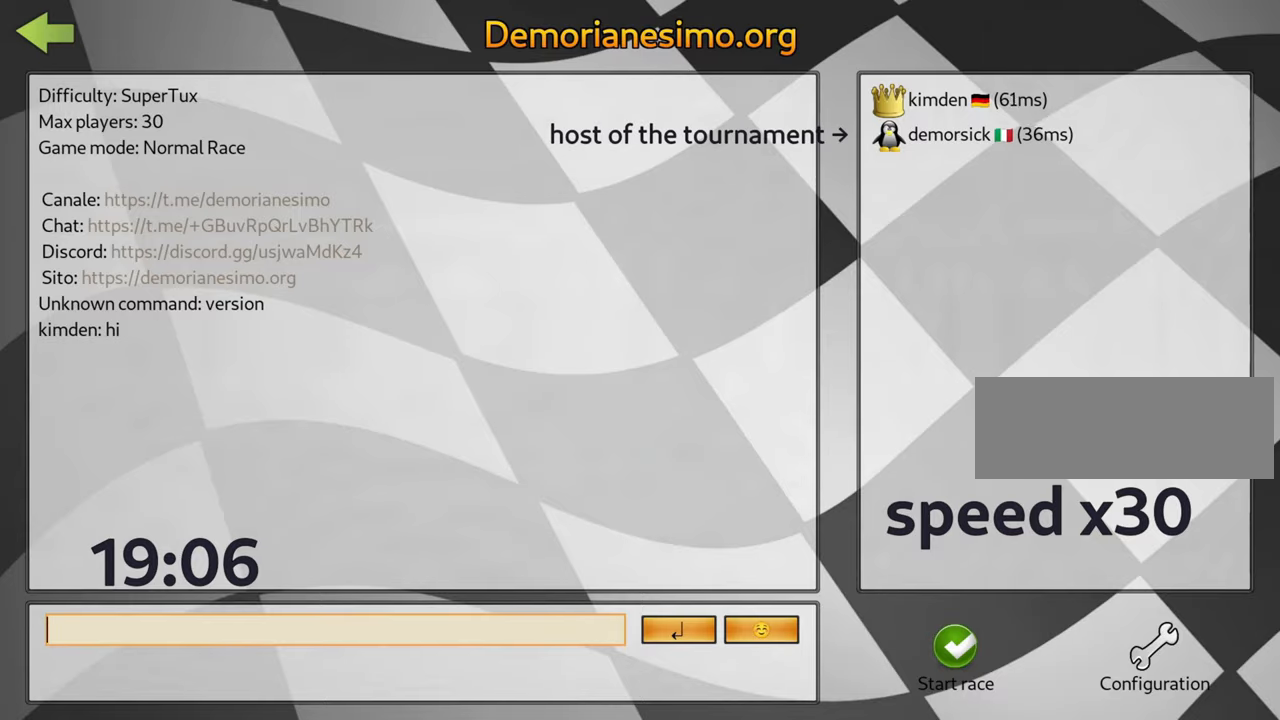
{"keys": [], "events": []}
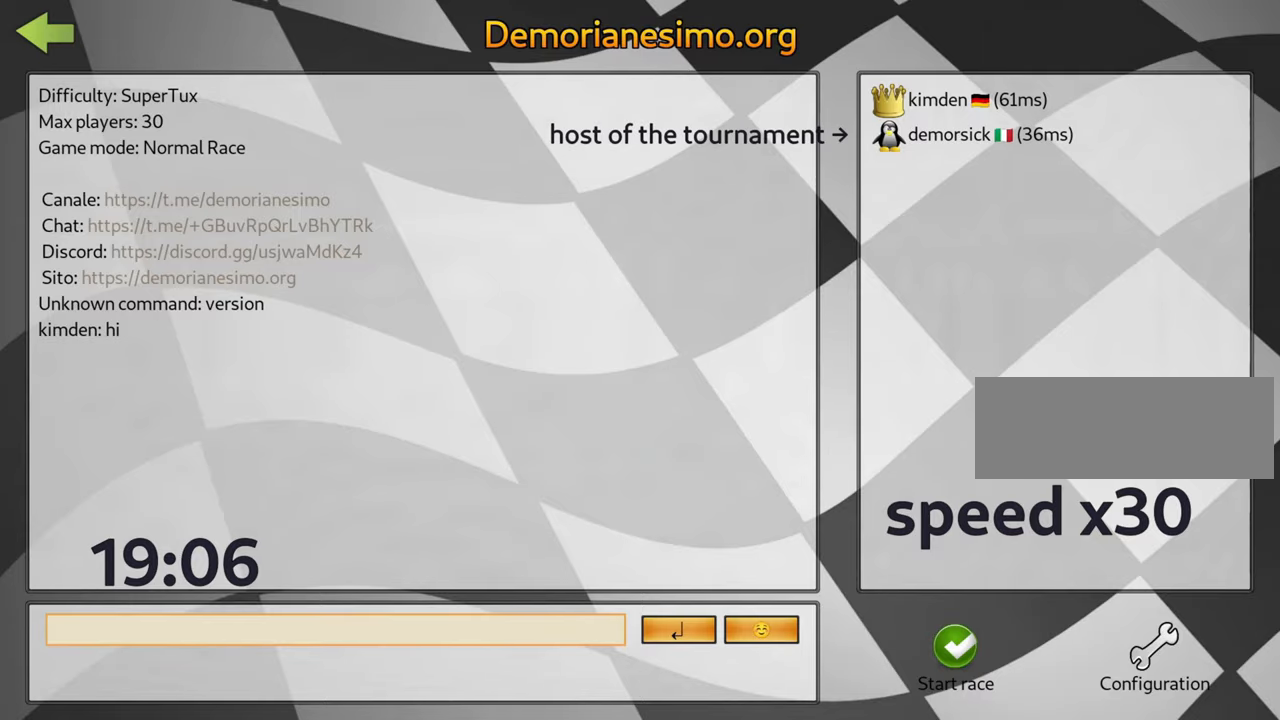
{"keys": [], "events": [[400, "flag", "down"], [416, "flag", "up"]]}